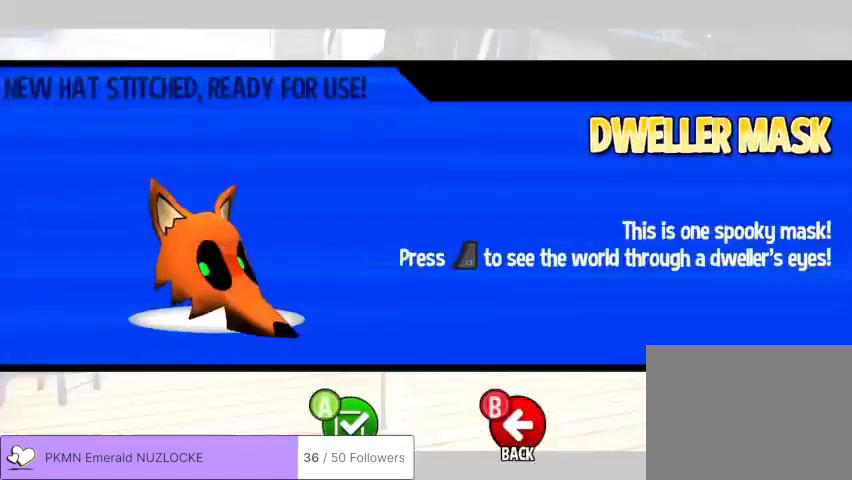
Gameplay with a controller (Xbox layout); each line is a JSON object with the inputs held at the frame after it (dt_ms = milliseconds from this image to that frame). "events" lists button and stick changes between this image and that frame as [ms after this image, input, new state], when the widget could be followed in between. Not read: DPAD_DOWN DPAD_LEFT DPAD_RIGHT DPAD_UP L1 L3 R1 R3 SELECT START right_stick.
{"dt_ms": 500, "buttons": [], "left_stick": "center", "events": [[67, "B", "up"], [100, "B", "down"], [167, "B", "up"], [233, "B", "down"], [300, "B", "up"], [367, "B", "down"], [467, "B", "up"]]}
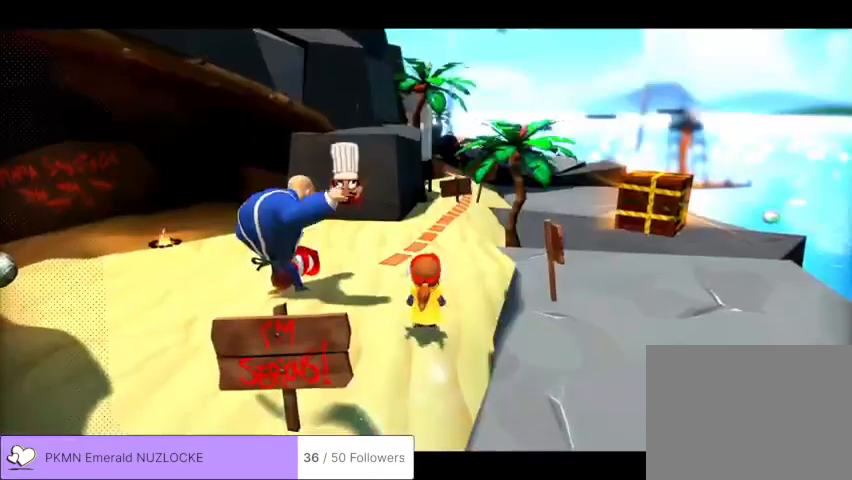
{"dt_ms": 500, "buttons": [], "left_stick": "center", "events": []}
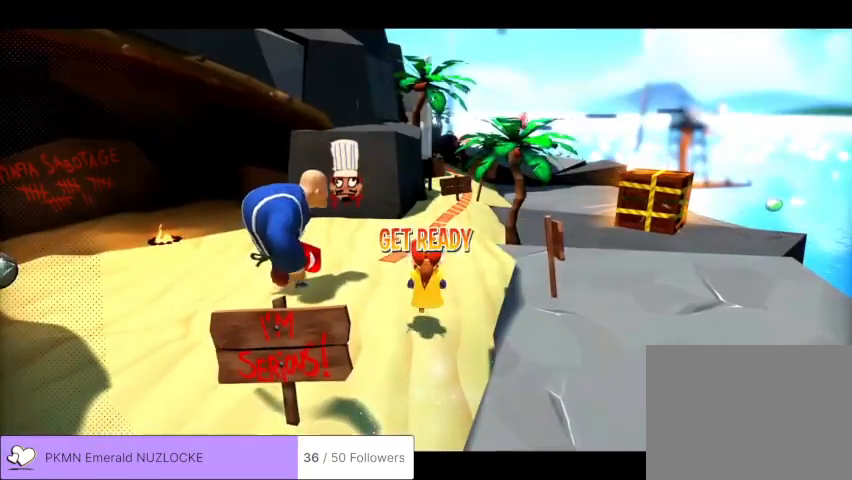
{"dt_ms": 500, "buttons": [], "left_stick": "center", "events": []}
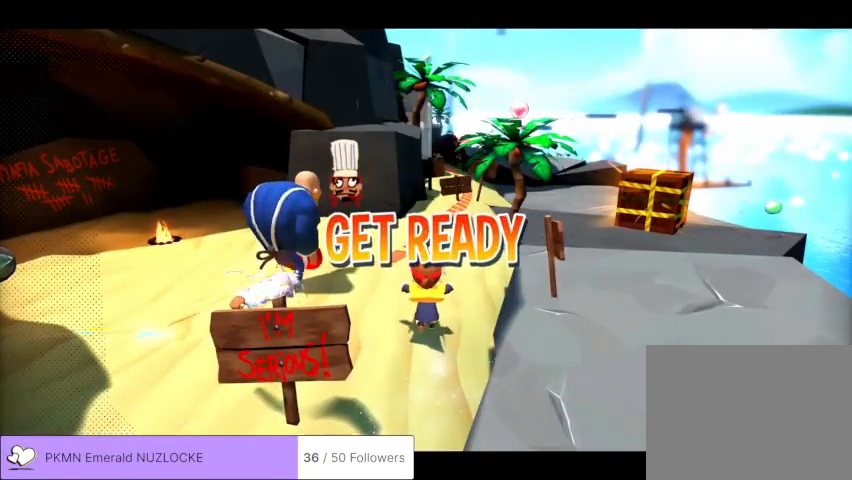
{"dt_ms": 500, "buttons": [], "left_stick": "up", "events": [[100, "left_stick", "up"]]}
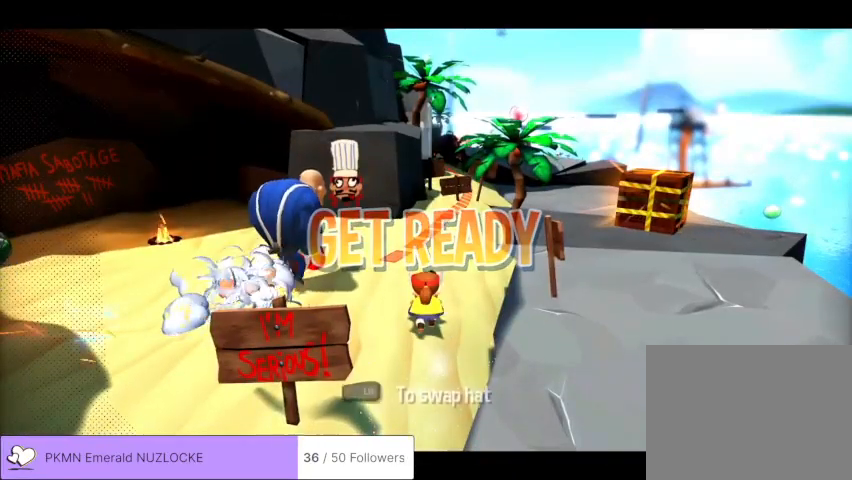
{"dt_ms": 500, "buttons": ["L2"], "left_stick": "up", "events": [[33, "L2", "down"]]}
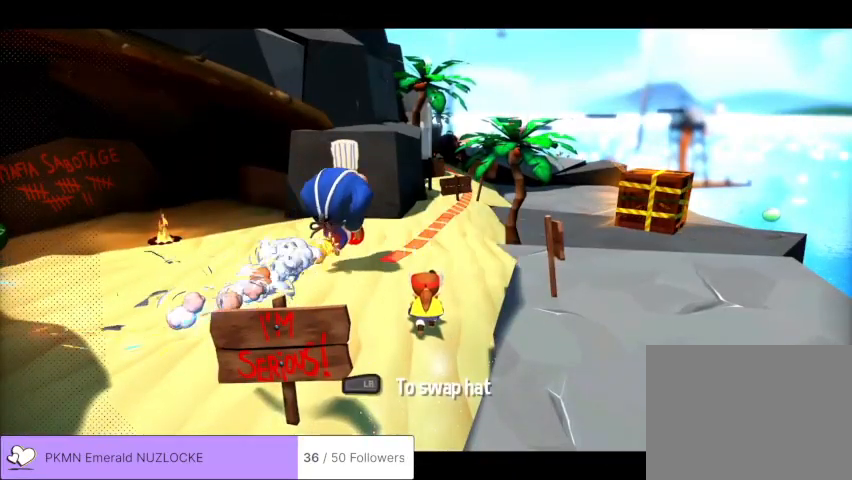
{"dt_ms": 500, "buttons": ["L2", "R2"], "left_stick": "up-right", "events": [[367, "left_stick", "up-right"], [400, "R2", "down"]]}
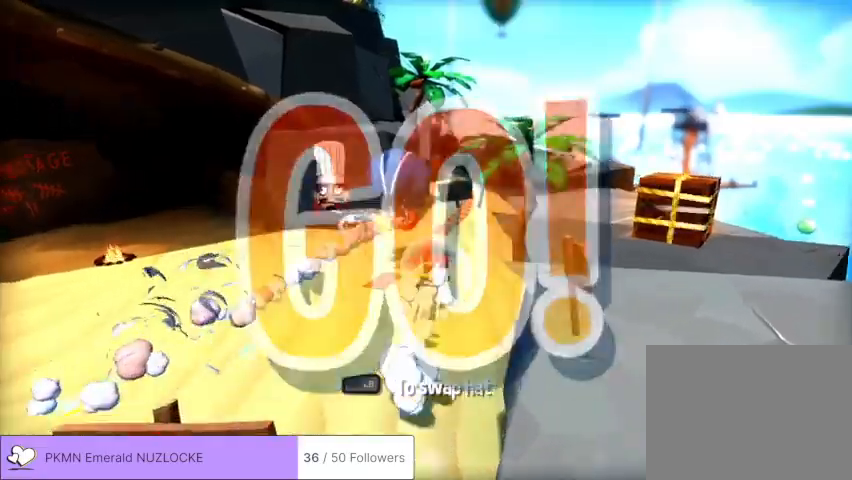
{"dt_ms": 500, "buttons": ["L2", "R2"], "left_stick": "up", "events": [[67, "R2", "up"], [467, "R2", "down"], [467, "left_stick", "up"]]}
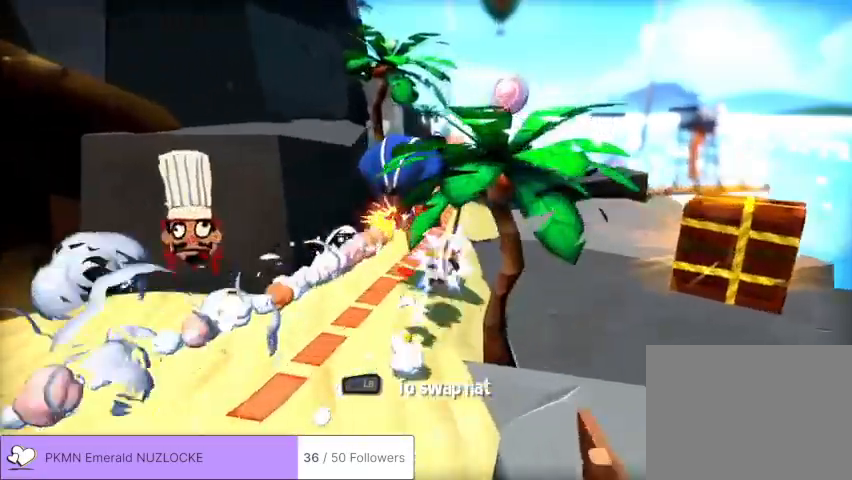
{"dt_ms": 500, "buttons": ["L2"], "left_stick": "up-left"}
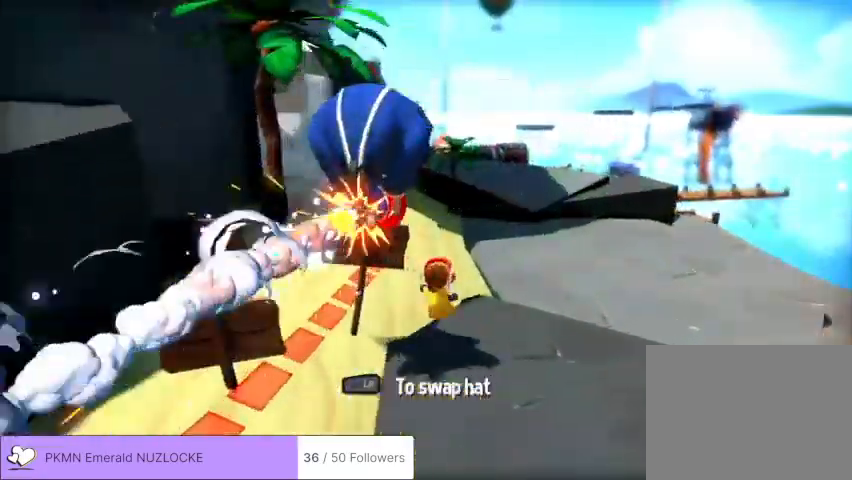
{"dt_ms": 500, "buttons": ["L2"], "left_stick": "up", "events": [[167, "R2", "down"], [333, "R2", "up"], [367, "left_stick", "up"]]}
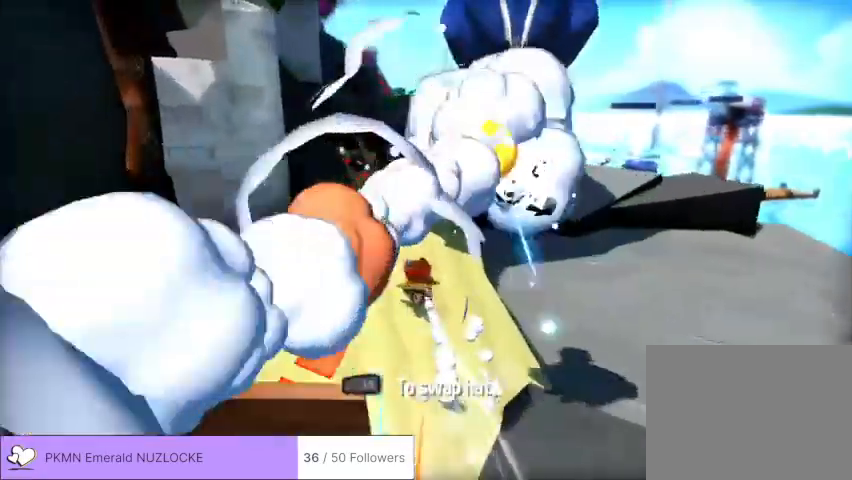
{"dt_ms": 500, "buttons": ["L2"], "left_stick": "up-right"}
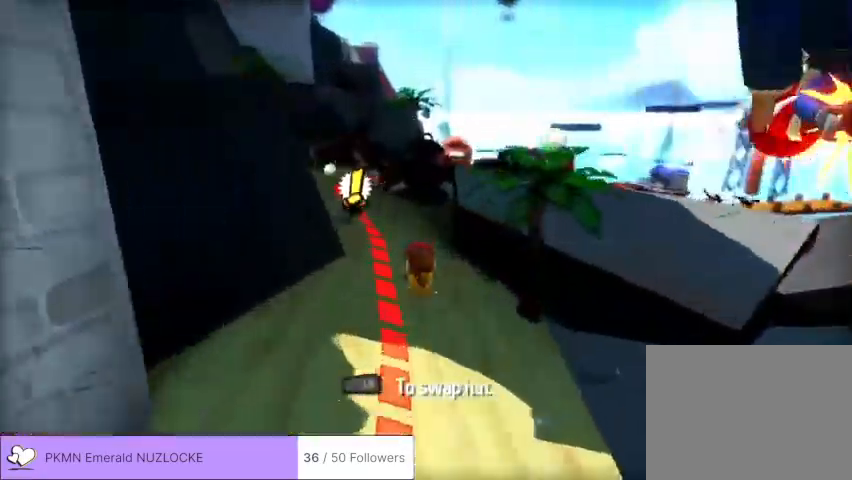
{"dt_ms": 500, "buttons": ["L2", "R2"], "left_stick": "up-right"}
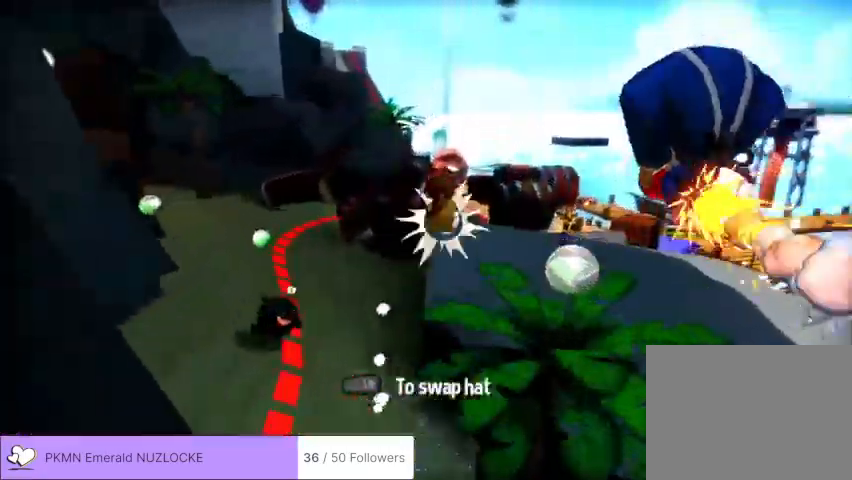
{"dt_ms": 500, "buttons": ["L2"], "left_stick": "up"}
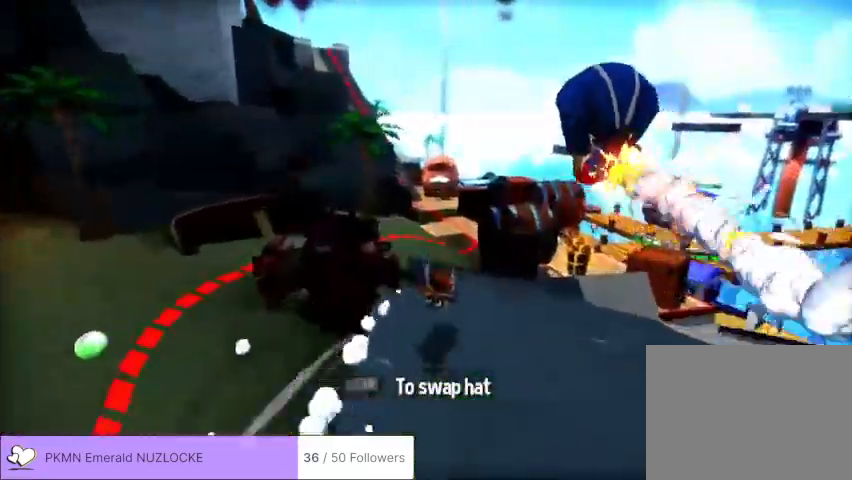
{"dt_ms": 500, "buttons": ["L2"], "left_stick": "up", "events": [[100, "left_stick", "up-left"], [367, "left_stick", "up"]]}
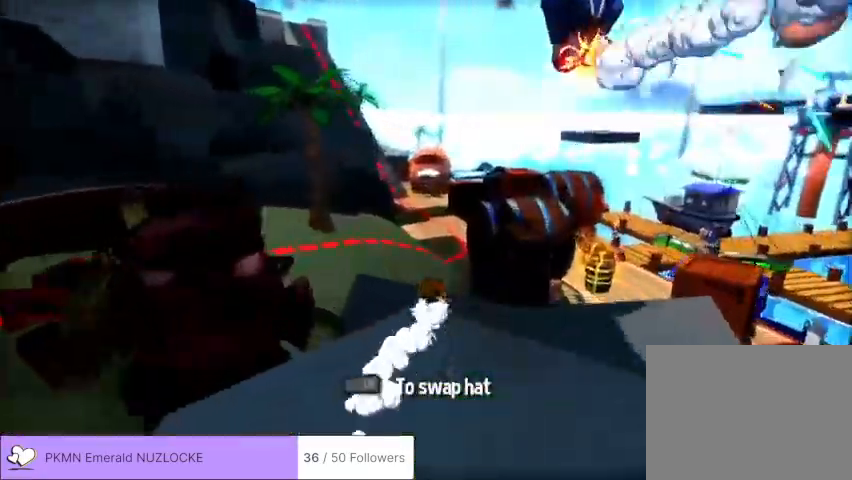
{"dt_ms": 500, "buttons": ["L2"], "left_stick": "up", "events": [[33, "left_stick", "up-left"], [167, "left_stick", "up"]]}
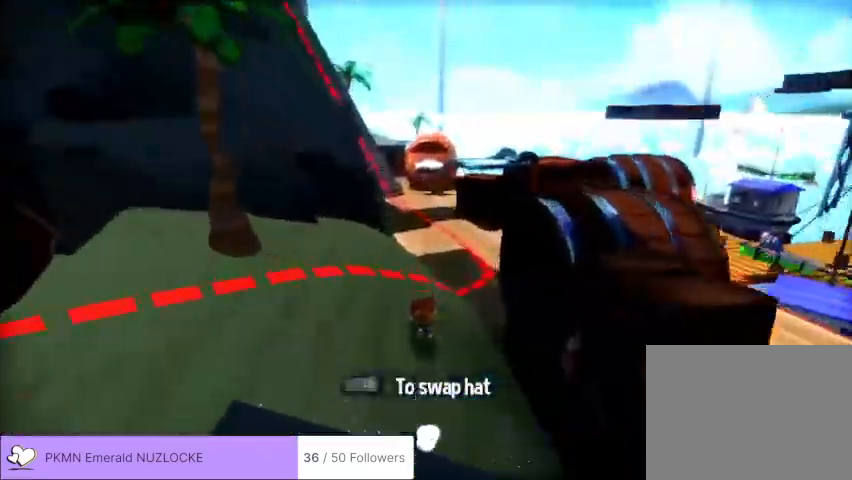
{"dt_ms": 1000, "buttons": ["L2"], "left_stick": "up-right"}
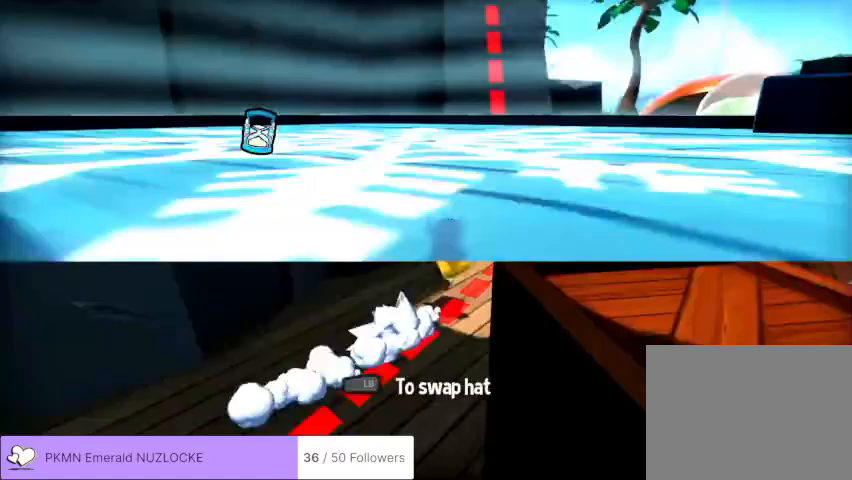
{"dt_ms": 1000, "buttons": ["L2"], "left_stick": "up"}
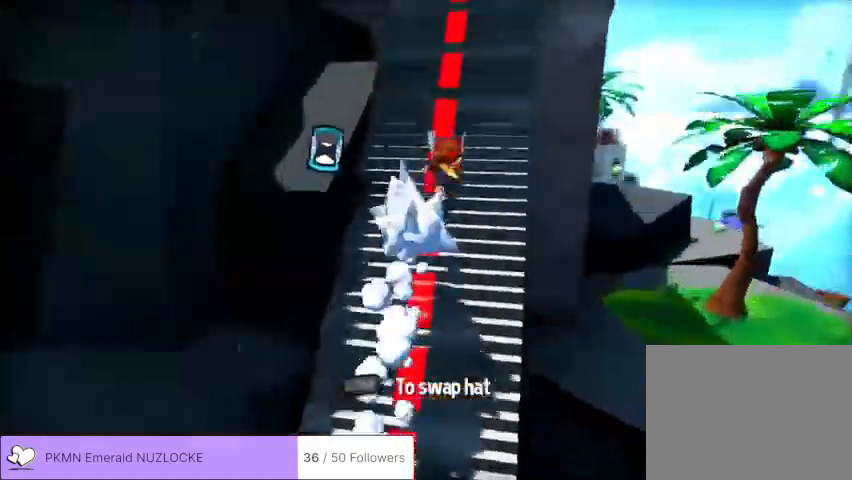
{"dt_ms": 500, "buttons": ["L2"], "left_stick": "up"}
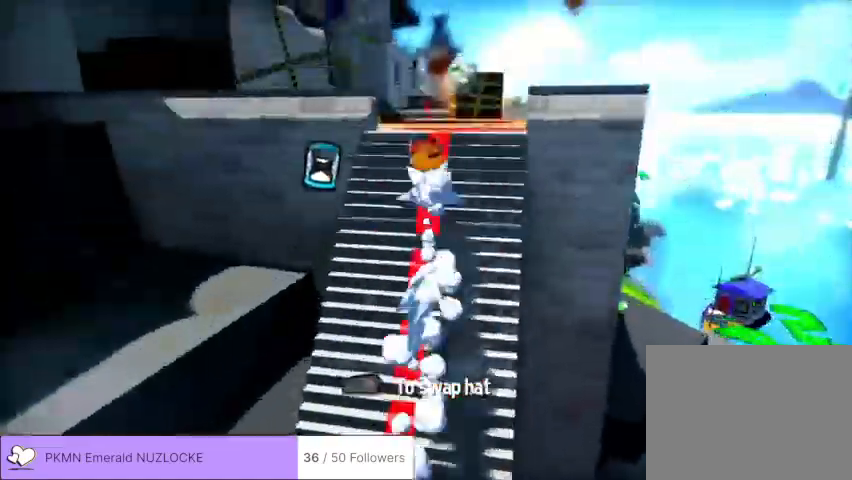
{"dt_ms": 500, "buttons": ["L2"], "left_stick": "up", "events": [[67, "B", "down"], [133, "B", "up"], [167, "R2", "down"], [333, "R2", "up"]]}
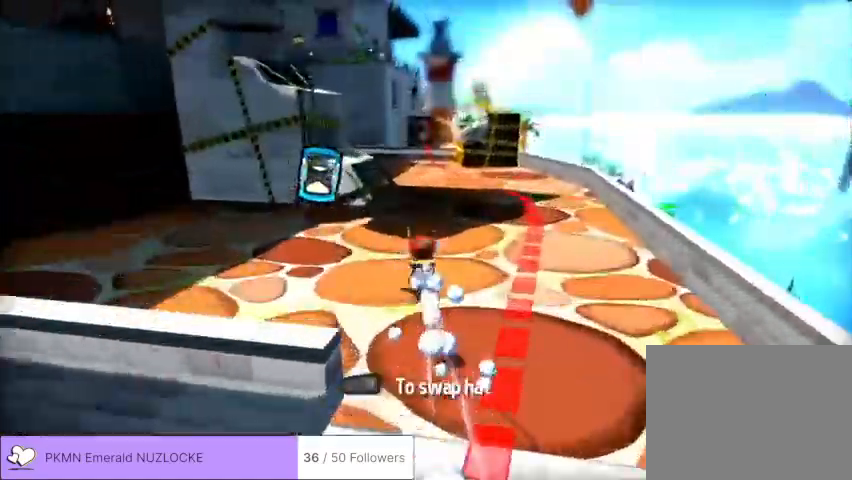
{"dt_ms": 1000, "buttons": ["L2"], "left_stick": "up"}
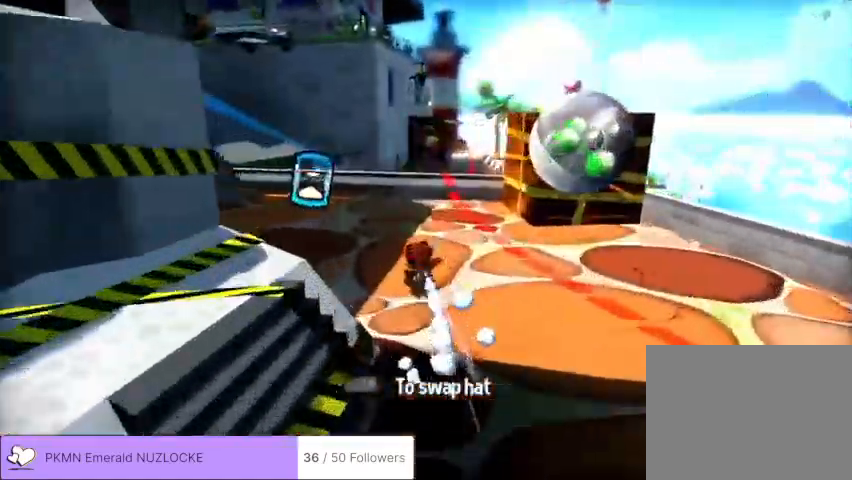
{"dt_ms": 1000, "buttons": ["X", "L2"], "left_stick": "up-right"}
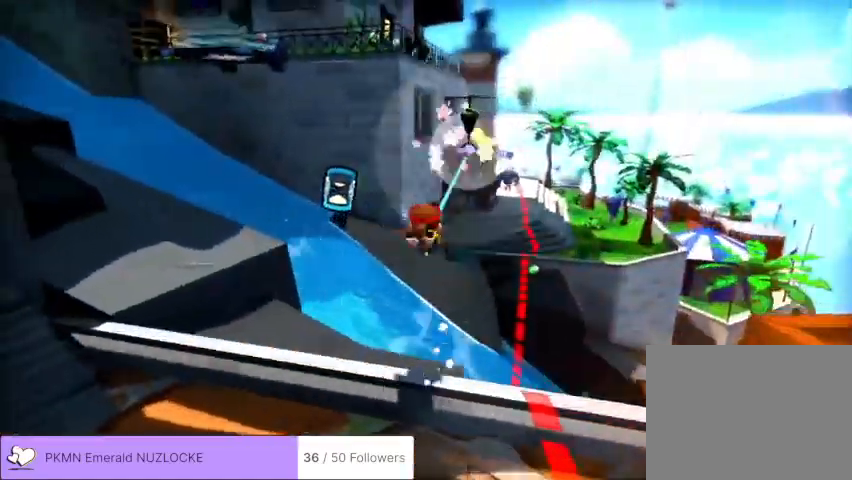
{"dt_ms": 500, "buttons": ["X", "L2"], "left_stick": "up-right"}
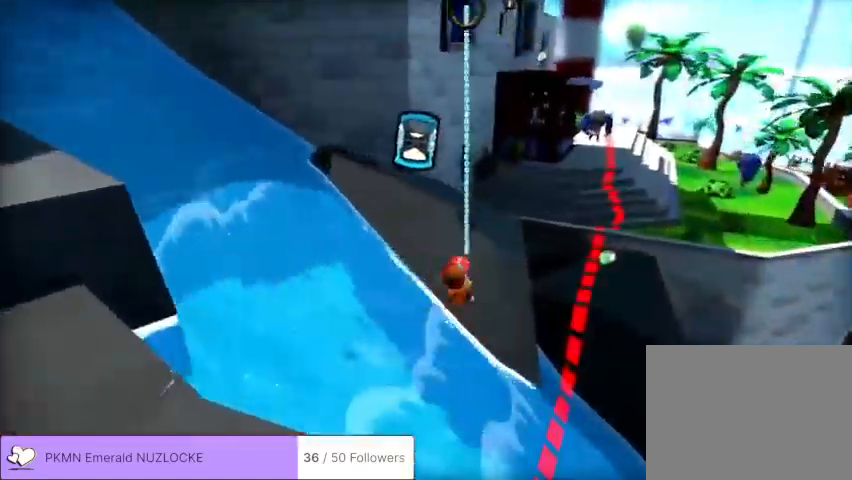
{"dt_ms": 500, "buttons": ["L2"], "left_stick": "up", "events": [[267, "left_stick", "up"], [333, "X", "up"]]}
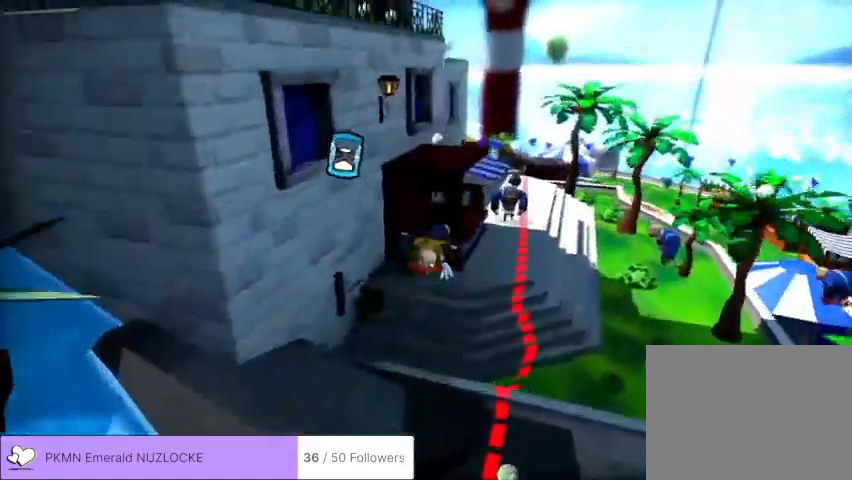
{"dt_ms": 500, "buttons": ["L2"], "left_stick": "up", "events": [[100, "R2", "down"], [200, "left_stick", "up-right"], [233, "R2", "up"], [400, "left_stick", "up"]]}
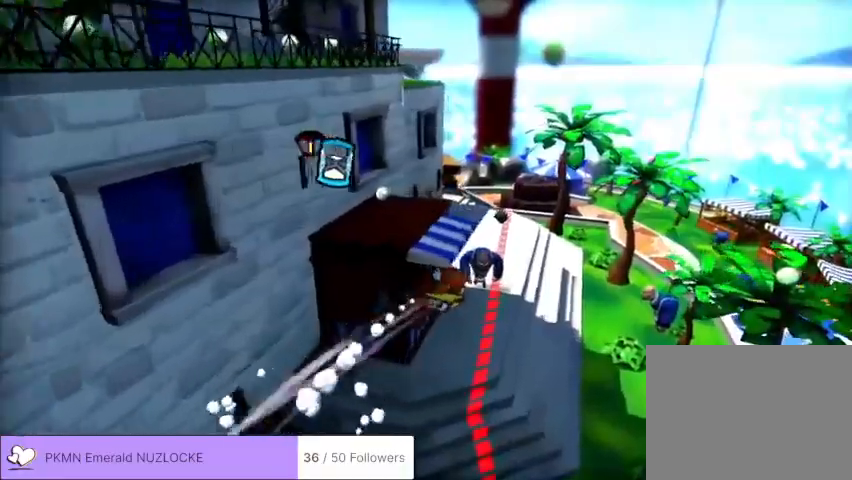
{"dt_ms": 500, "buttons": ["L2"], "left_stick": "up"}
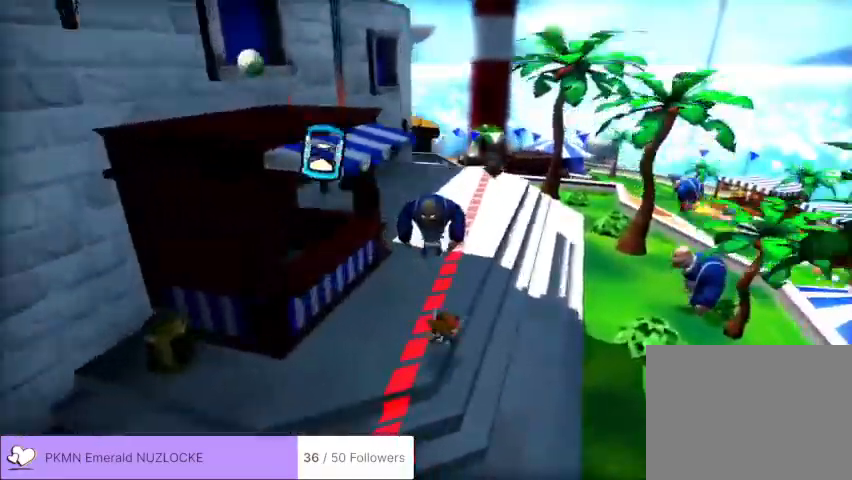
{"dt_ms": 500, "buttons": ["L2"], "left_stick": "up-left", "events": [[67, "R2", "down"], [233, "R2", "up"], [233, "left_stick", "up-left"]]}
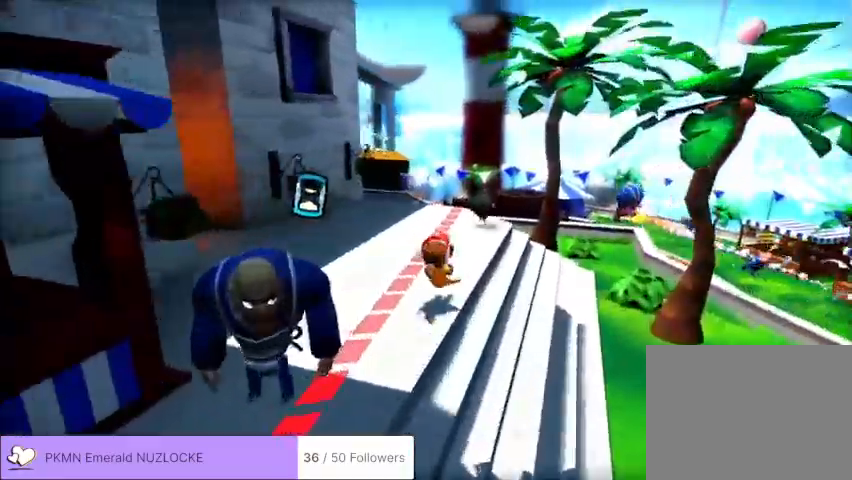
{"dt_ms": 500, "buttons": ["L2", "R2"], "left_stick": "up", "events": [[67, "left_stick", "up"], [200, "A", "down"], [233, "left_stick", "up-left"], [267, "A", "up"], [300, "R2", "down"], [400, "R2", "up"], [433, "left_stick", "up"], [467, "R2", "down"]]}
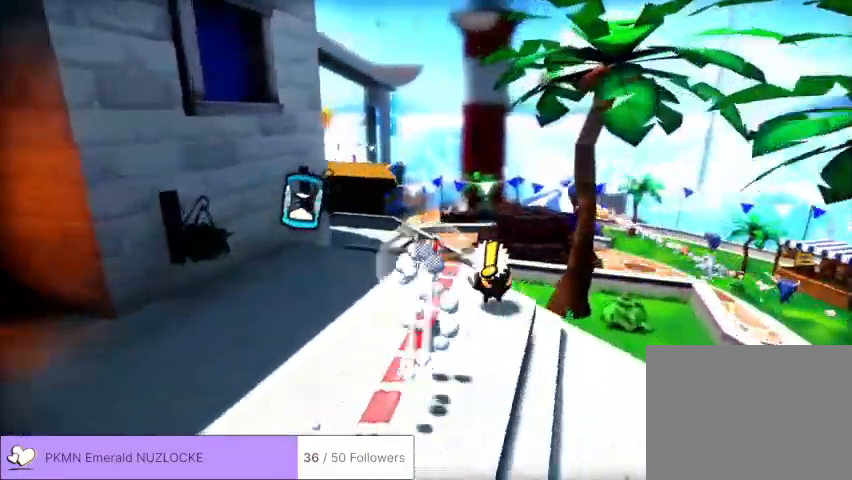
{"dt_ms": 500, "buttons": ["L2"], "left_stick": "up", "events": [[67, "R2", "up"], [133, "R2", "down"], [167, "left_stick", "up-left"], [233, "R2", "up"], [333, "left_stick", "up"]]}